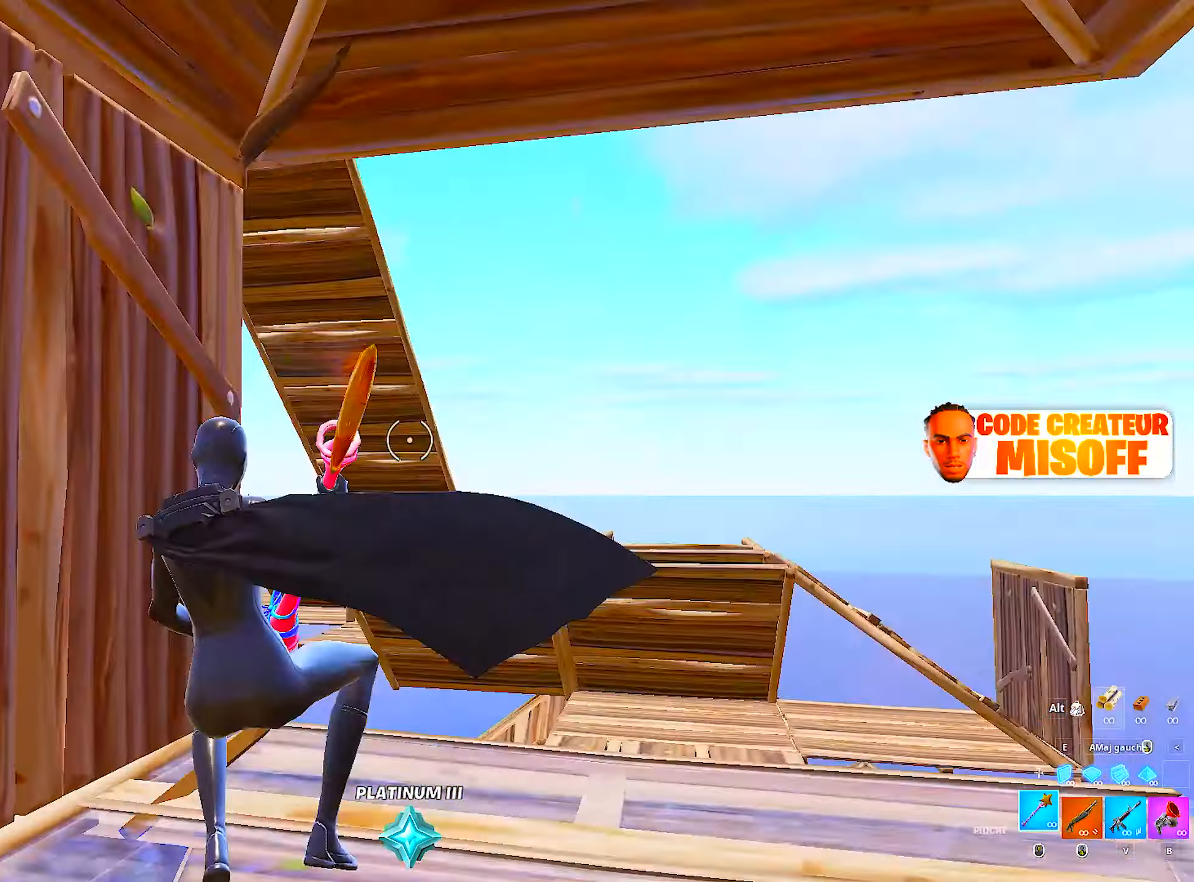
Gameplay with keyboard and mouse; each line is a JSON object with the keys and mouse buttons held at the frame after it. "events" lists presses ("down") and releases ("up") of "1", "2", "3", "4", "5", "a", "alt", "c", "caps_lock", "ctrl", "d", "e", "f", "g", "q", "r", "s", "shift", "space", "t", "tab", "v", "w", "x", "z", "mouse_left", "mouse_wheel" and "mouse_right" between this image and that frame as [ms after this image, input, new state], when the widget could be followed in between. "mouse_left", "mouse_wheel", "mouse_right" = the "left", "wheel", "right" buttons of the "mouse" list. No other keys are recorded. "wheel" means that the mouse wheel is clicked or scrolled. "mouse_move" is the direction in which the mouse moves at that frame (one of eight, or "still"), when it could be read.
{"keys": ["ctrl", "d"], "mouse": ["right"], "mouse_move": "still", "events": [[84, "s", "down"], [234, "v", "down"], [417, "q", "up"], [417, "s", "up"], [417, "v", "up"], [467, "ctrl", "down"], [467, "d", "down"], [467, "mouse_right", "down"]]}
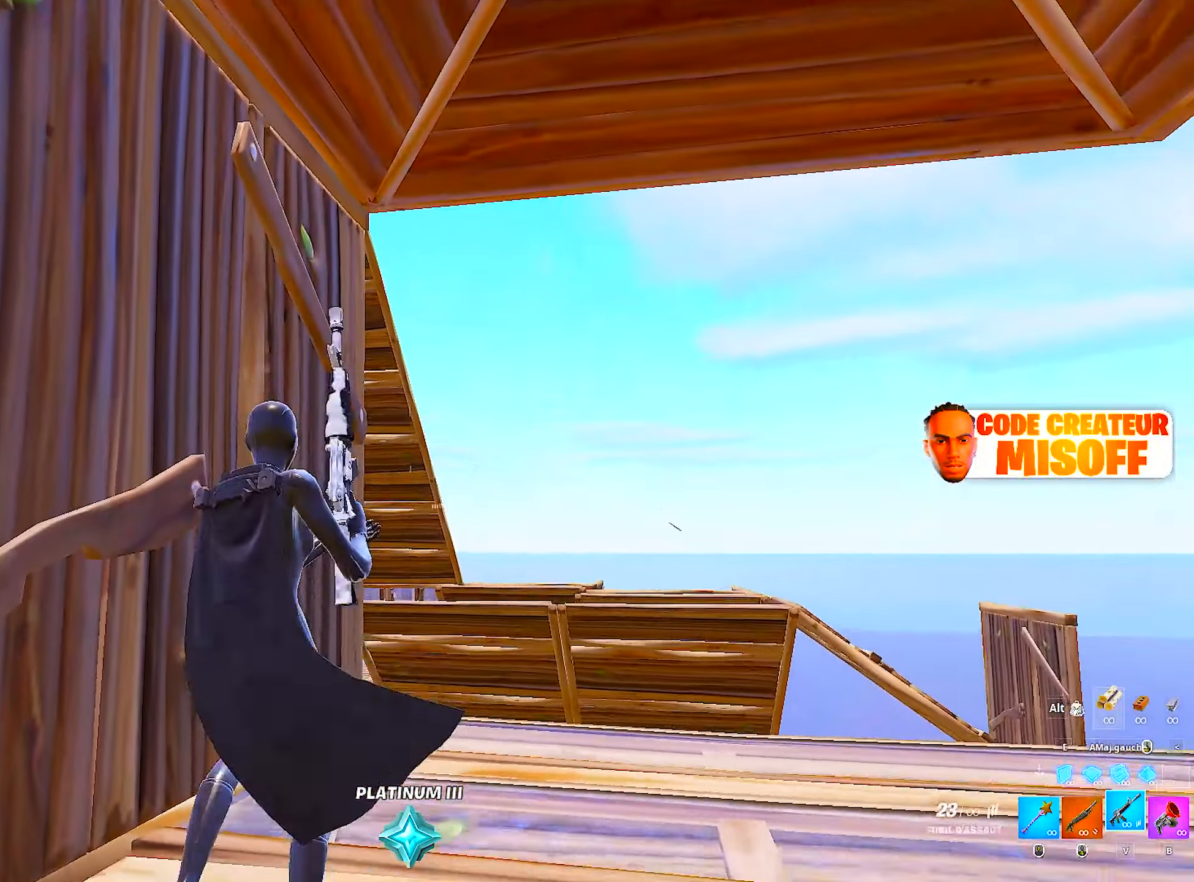
{"keys": [], "mouse": ["left", "right"], "mouse_move": "down-left", "events": [[150, "ctrl", "up"], [200, "d", "up"], [234, "mouse_left", "down"]]}
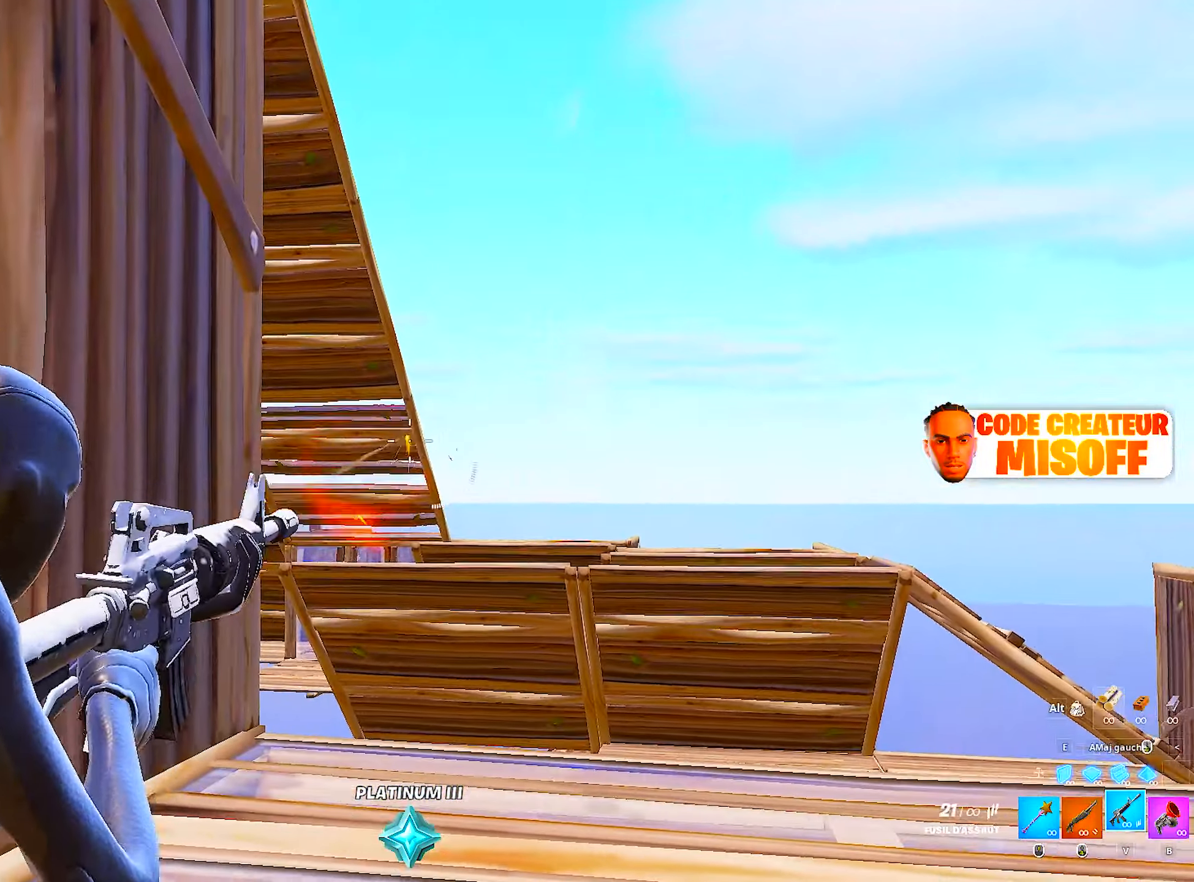
{"keys": [], "mouse": ["right"], "mouse_move": "still", "events": [[500, "mouse_left", "up"]]}
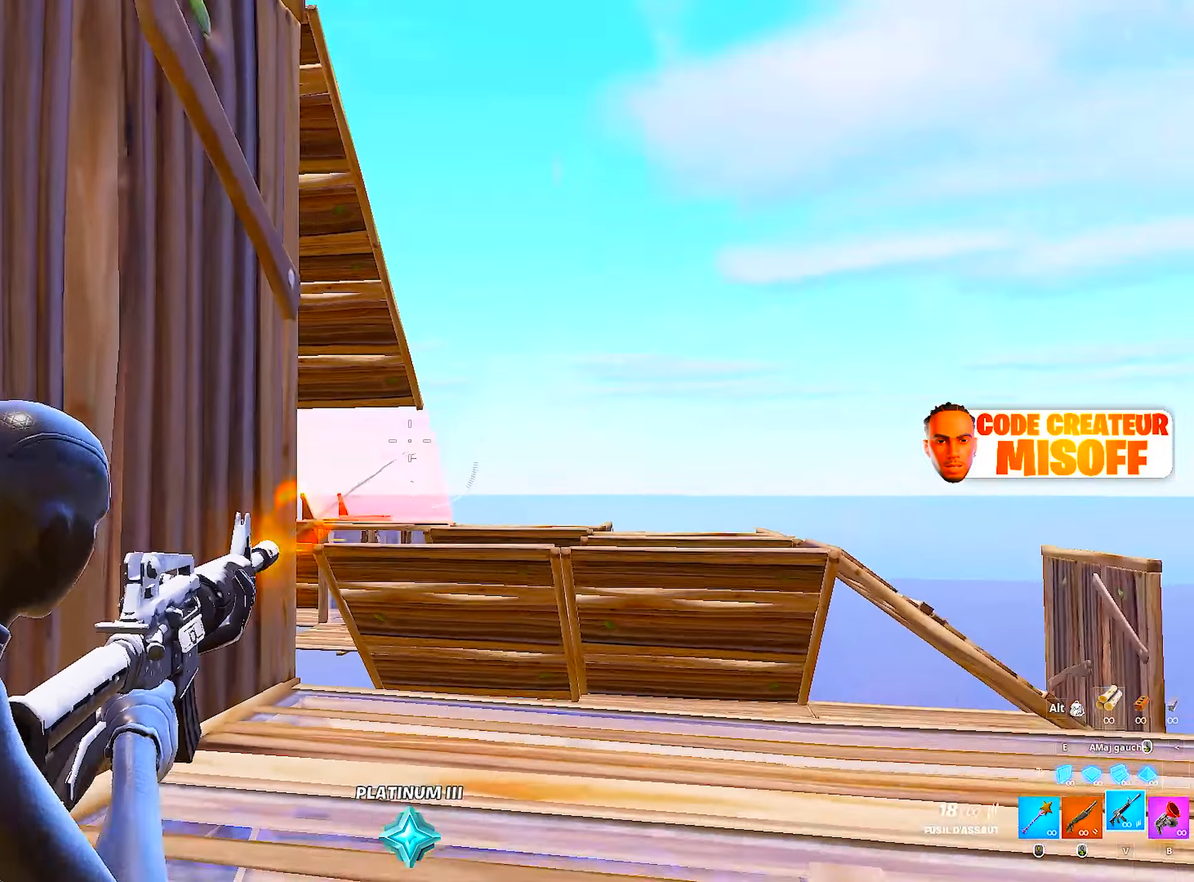
{"keys": ["d", "z"], "mouse": [], "mouse_move": "up-left", "events": [[34, "d", "down"], [34, "mouse_right", "up"], [134, "mouse_wheel", "down"], [267, "space", "down"], [267, "z", "down"], [317, "mouse_wheel", "up"], [466, "space", "up"]]}
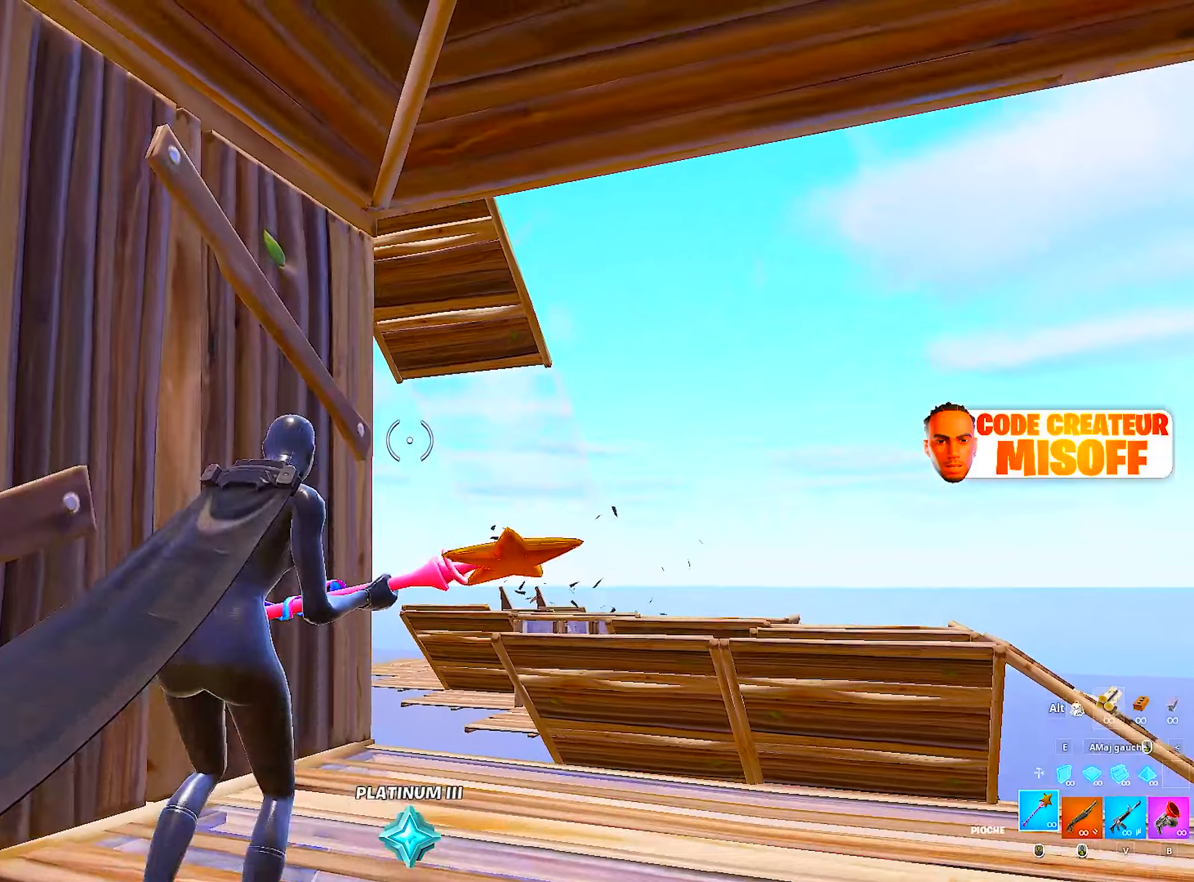
{"keys": ["d"], "mouse": [], "mouse_move": "up-left", "events": [[233, "z", "up"]]}
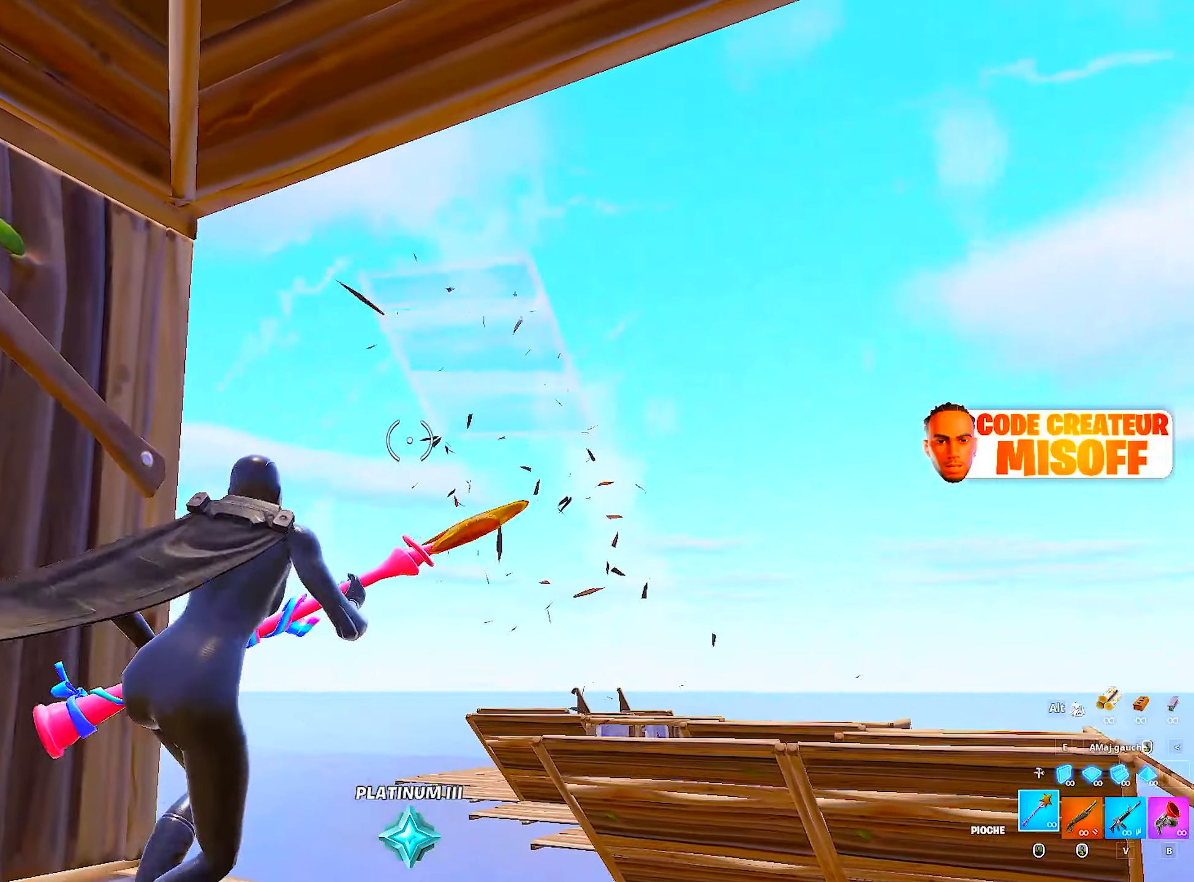
{"keys": ["q"], "mouse": [], "mouse_move": "down", "events": [[66, "d", "up"], [116, "q", "down"], [266, "d", "down"], [300, "q", "up"], [450, "q", "down"], [500, "d", "up"]]}
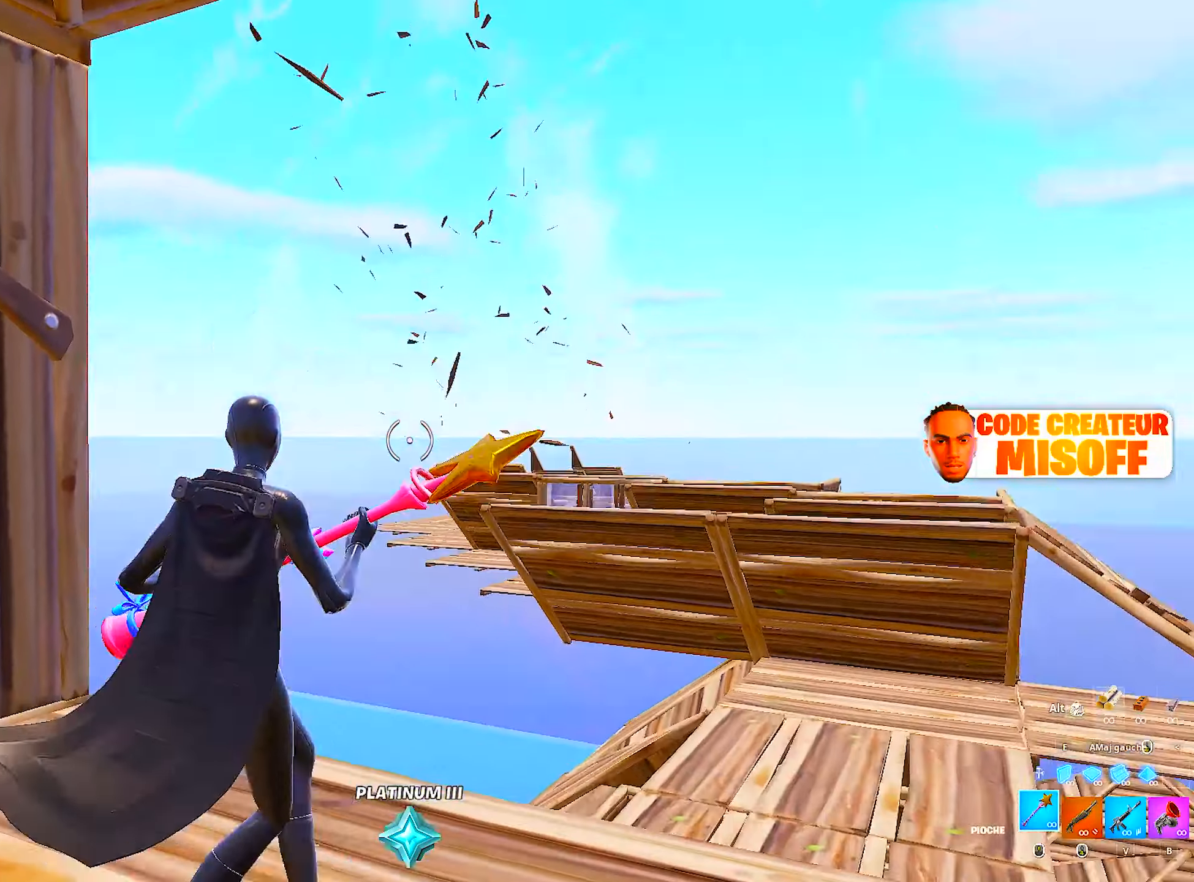
{"keys": ["z"], "mouse": [], "mouse_move": "down-right", "events": [[233, "z", "down"], [316, "q", "up"]]}
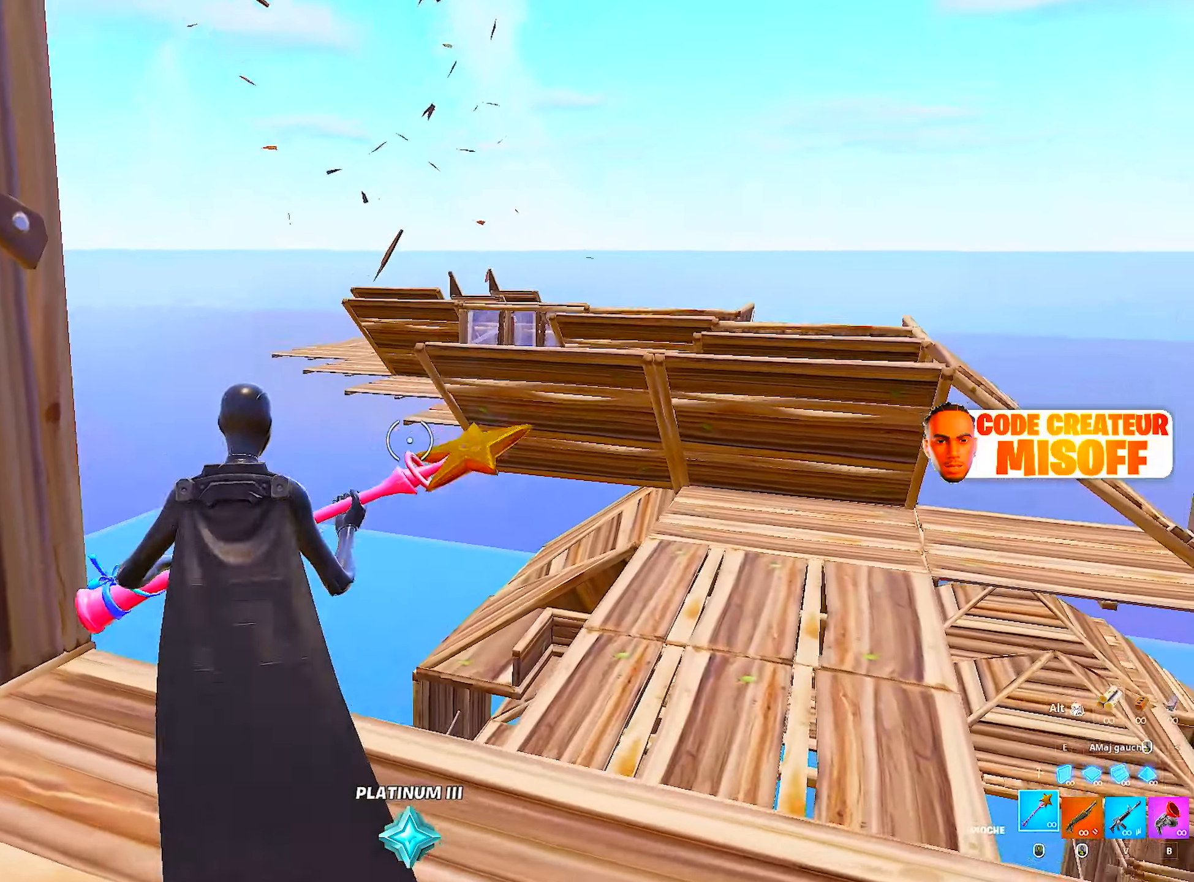
{"keys": ["d"], "mouse": [], "mouse_move": "left", "events": [[50, "d", "down"], [150, "space", "down"], [200, "caps_lock", "down"], [250, "caps_lock", "up"], [433, "space", "up"], [433, "z", "up"]]}
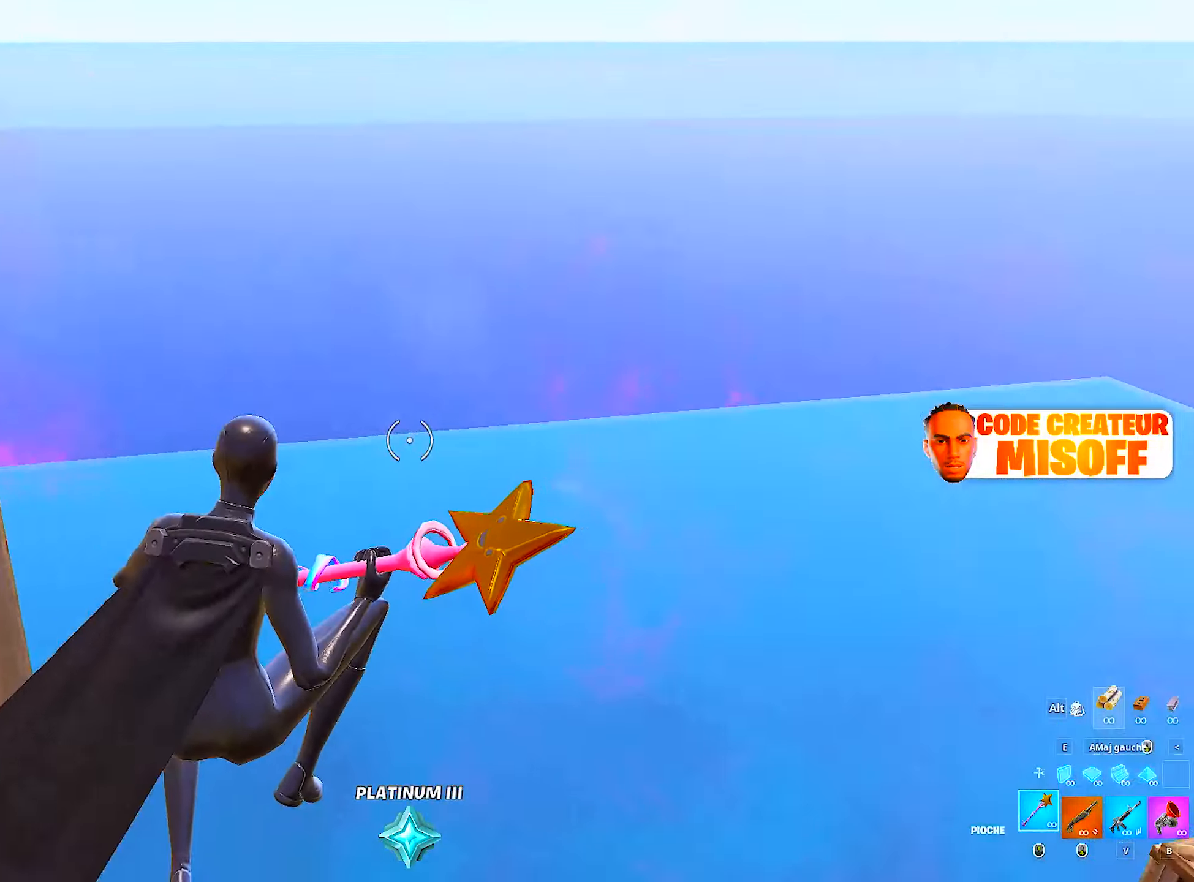
{"keys": ["d"], "mouse": [], "mouse_move": "still", "events": []}
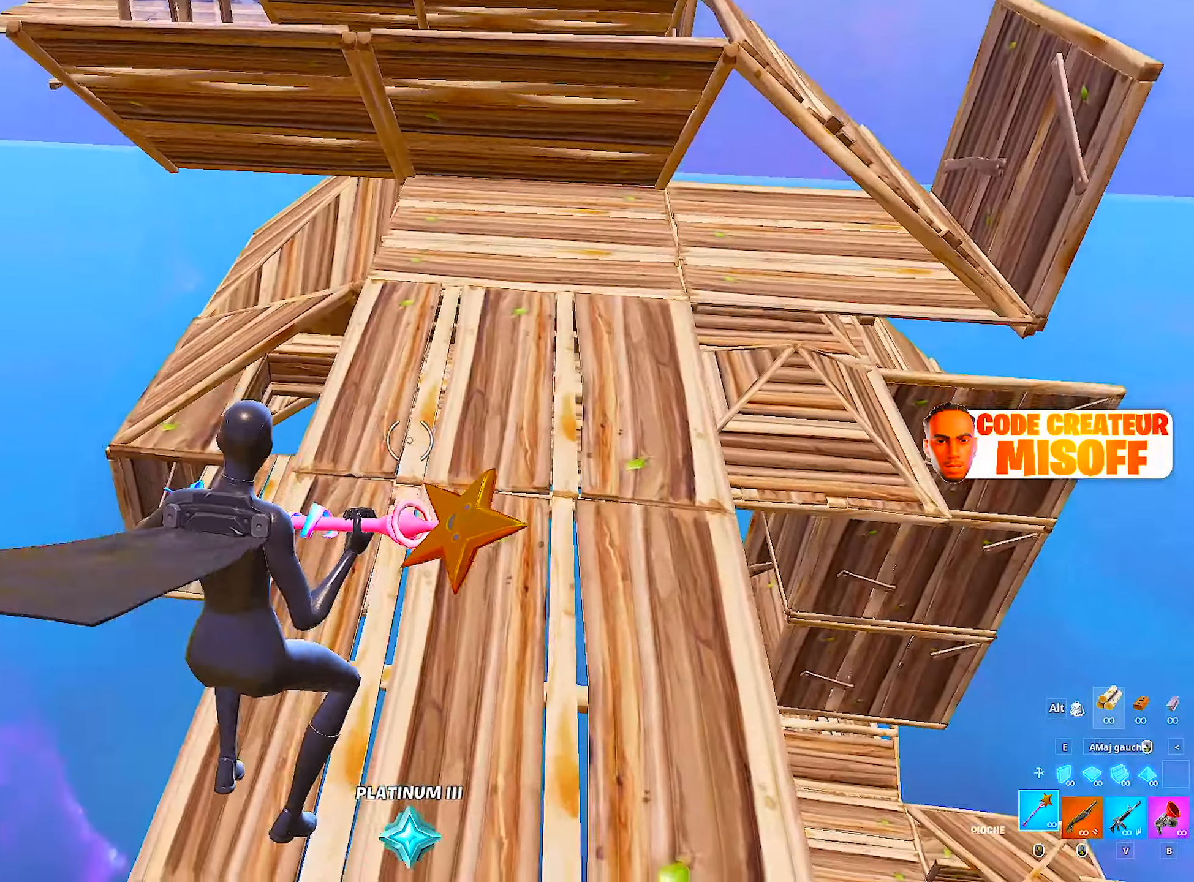
{"keys": ["d", "z"], "mouse": [], "mouse_move": "up", "events": [[133, "z", "down"]]}
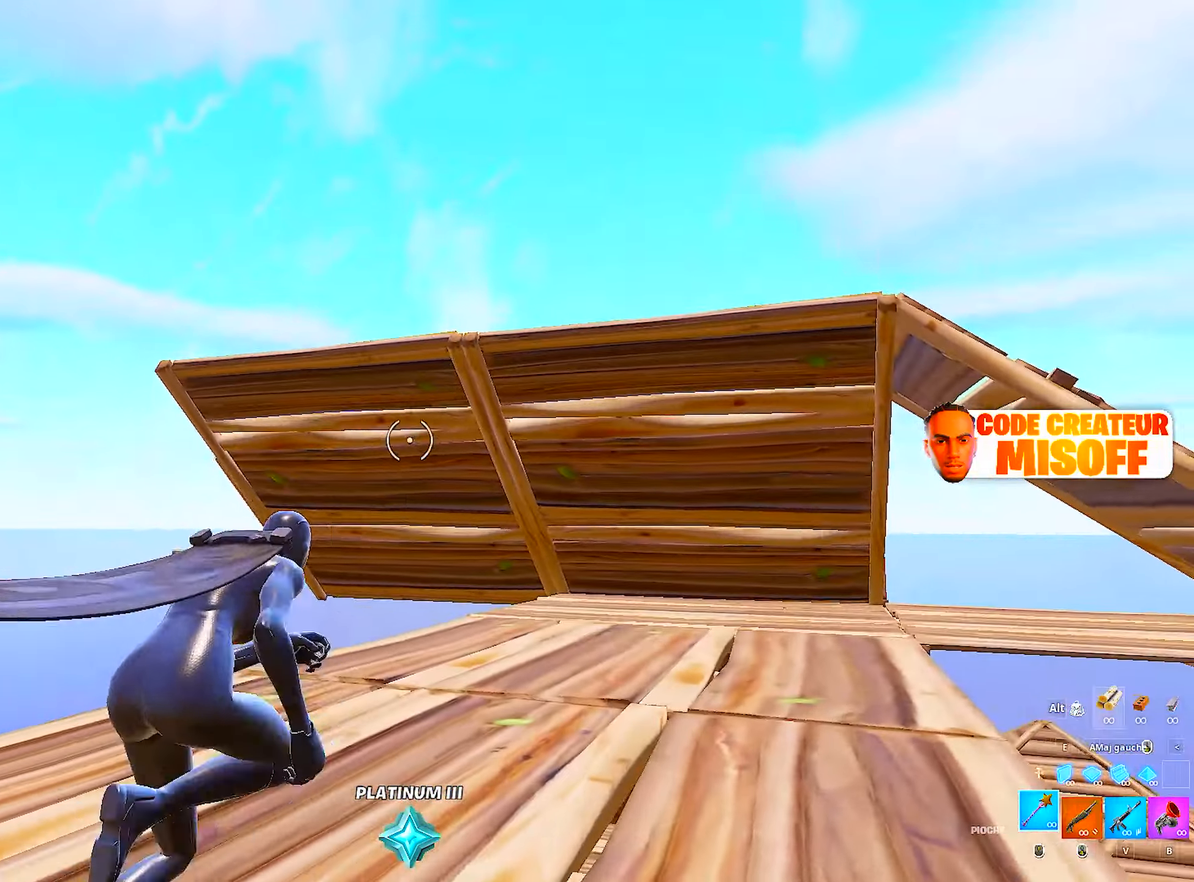
{"keys": ["space", "z"], "mouse": [], "mouse_move": "down-left", "events": [[433, "d", "up"], [483, "space", "down"]]}
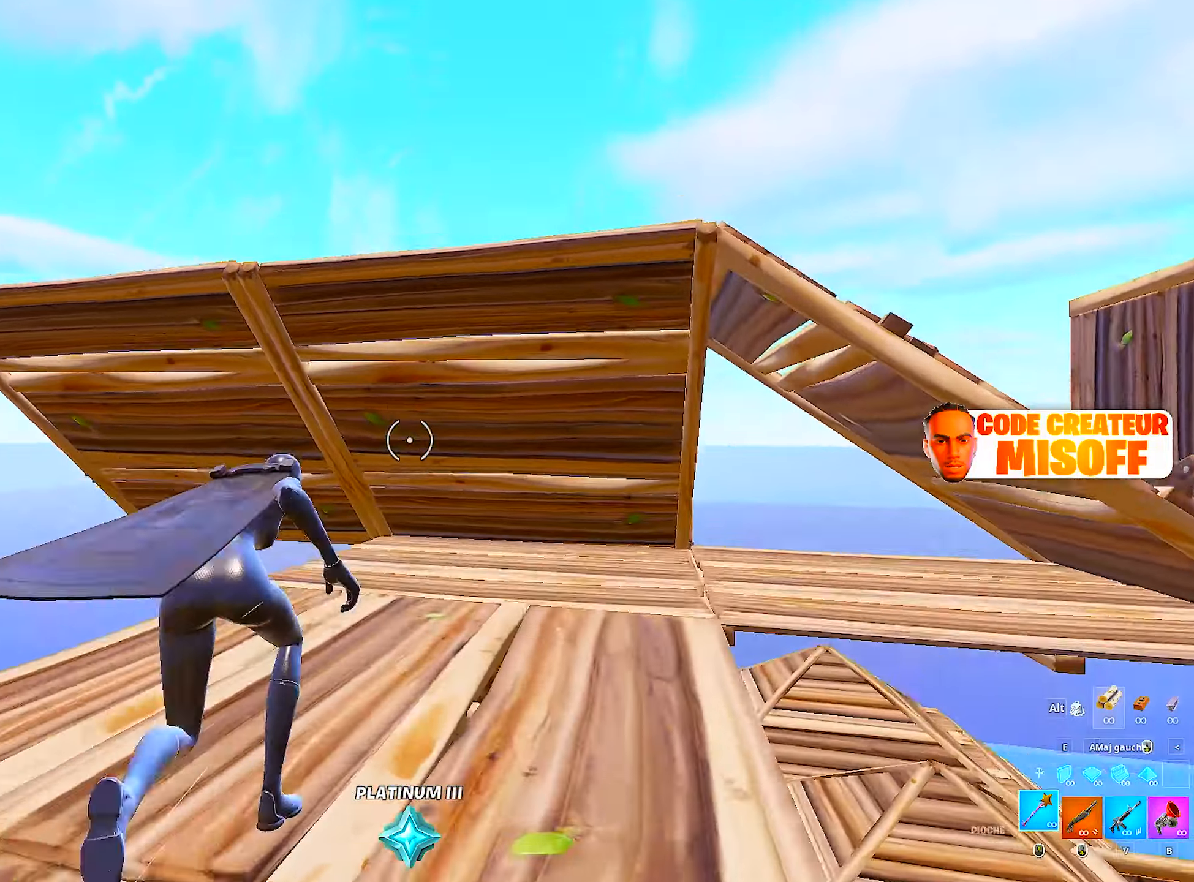
{"keys": ["z"], "mouse": ["wheel"], "mouse_move": "down", "events": [[16, "e", "down"], [116, "mouse_left", "down"], [116, "space", "up"], [166, "e", "up"], [216, "shift", "down"], [350, "mouse_wheel", "down"], [350, "shift", "up"], [483, "mouse_left", "up"]]}
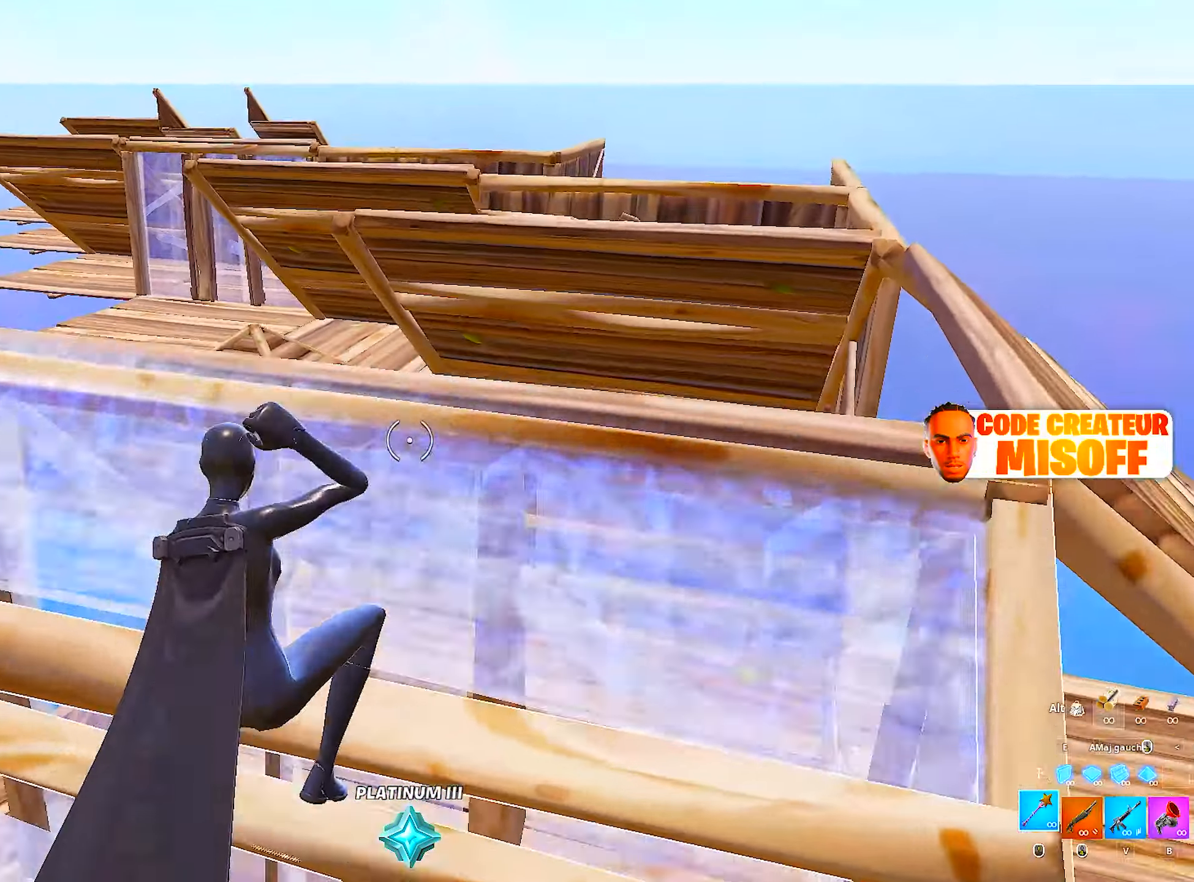
{"keys": ["d", "z"], "mouse": [], "mouse_move": "left", "events": [[33, "mouse_wheel", "up"], [83, "d", "down"], [316, "d", "up"], [416, "d", "down"]]}
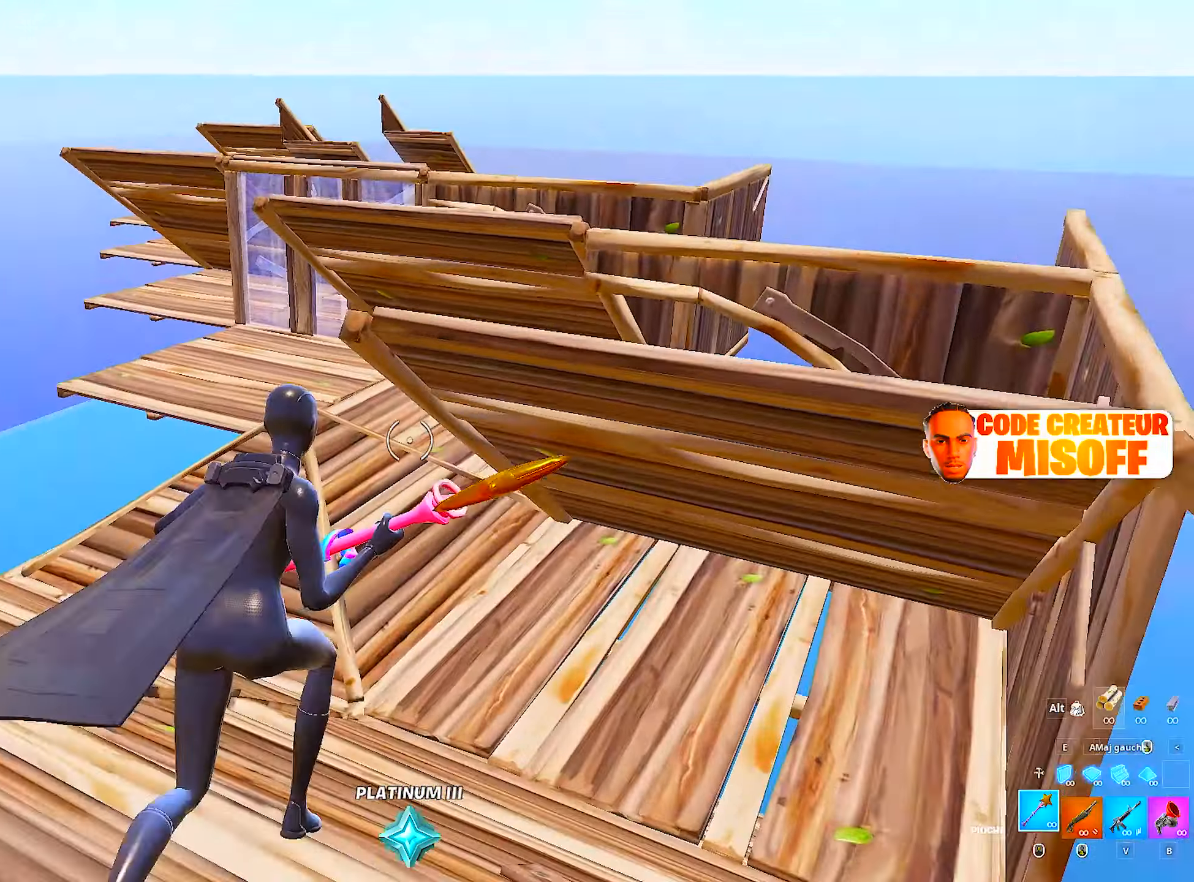
{"keys": ["space", "z"], "mouse": [], "mouse_move": "down-left", "events": [[250, "space", "down"], [333, "d", "up"]]}
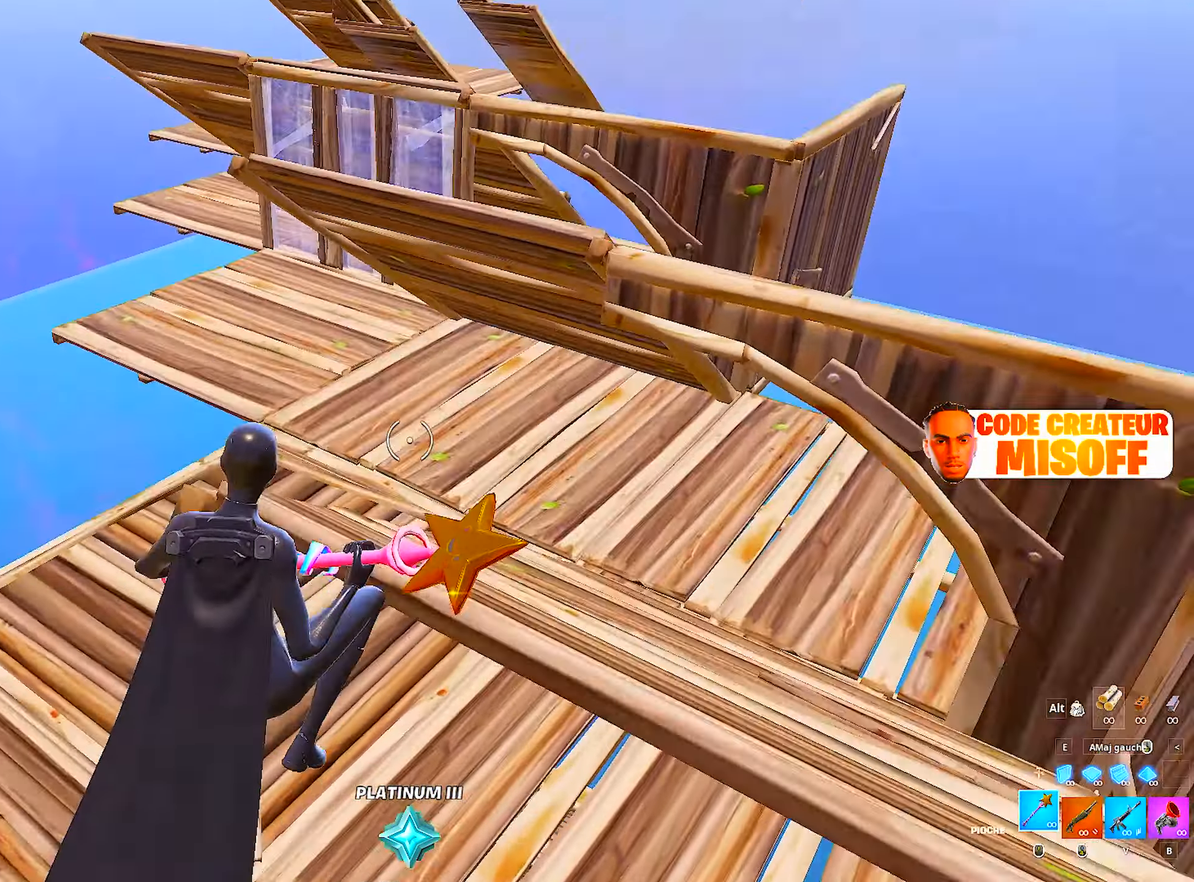
{"keys": ["z"], "mouse": [], "mouse_move": "still", "events": [[33, "space", "up"]]}
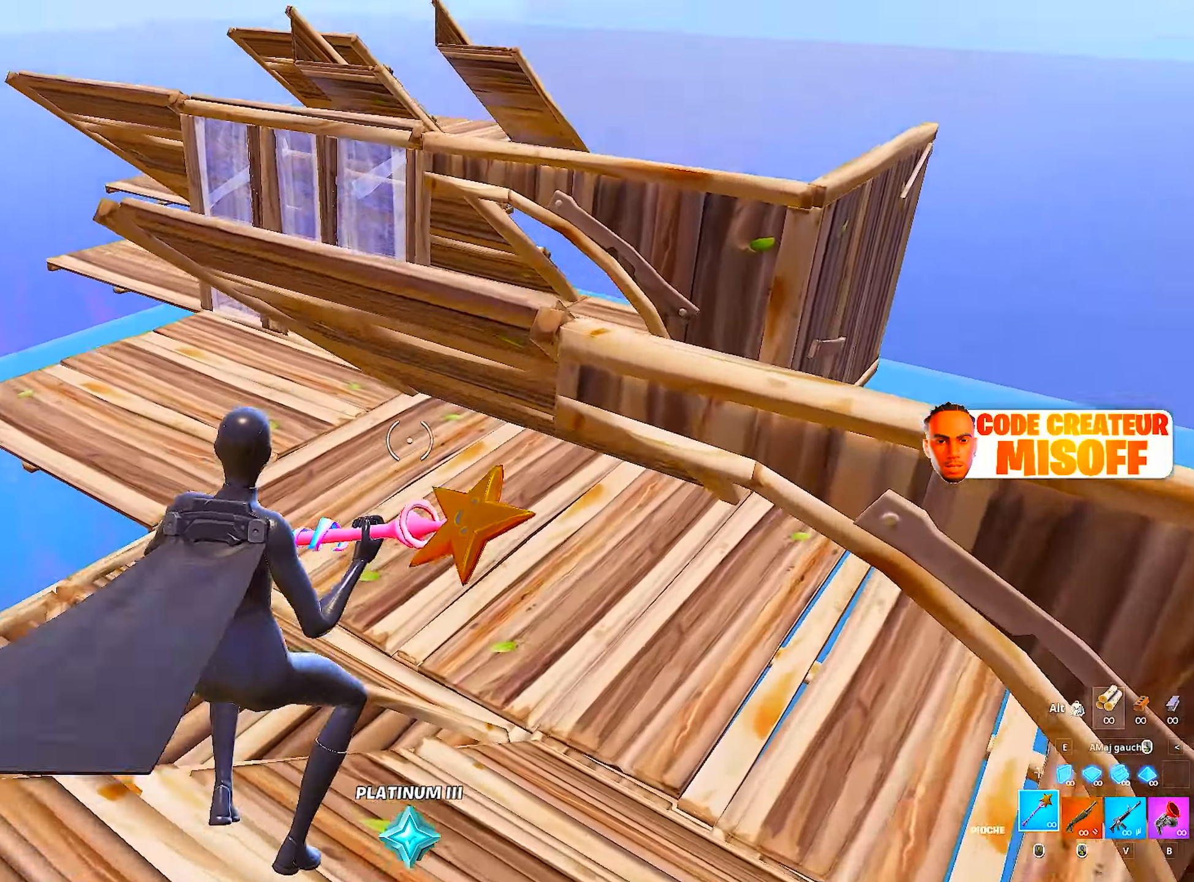
{"keys": ["z"], "mouse": [], "mouse_move": "down-left", "events": [[183, "space", "down"], [367, "space", "up"]]}
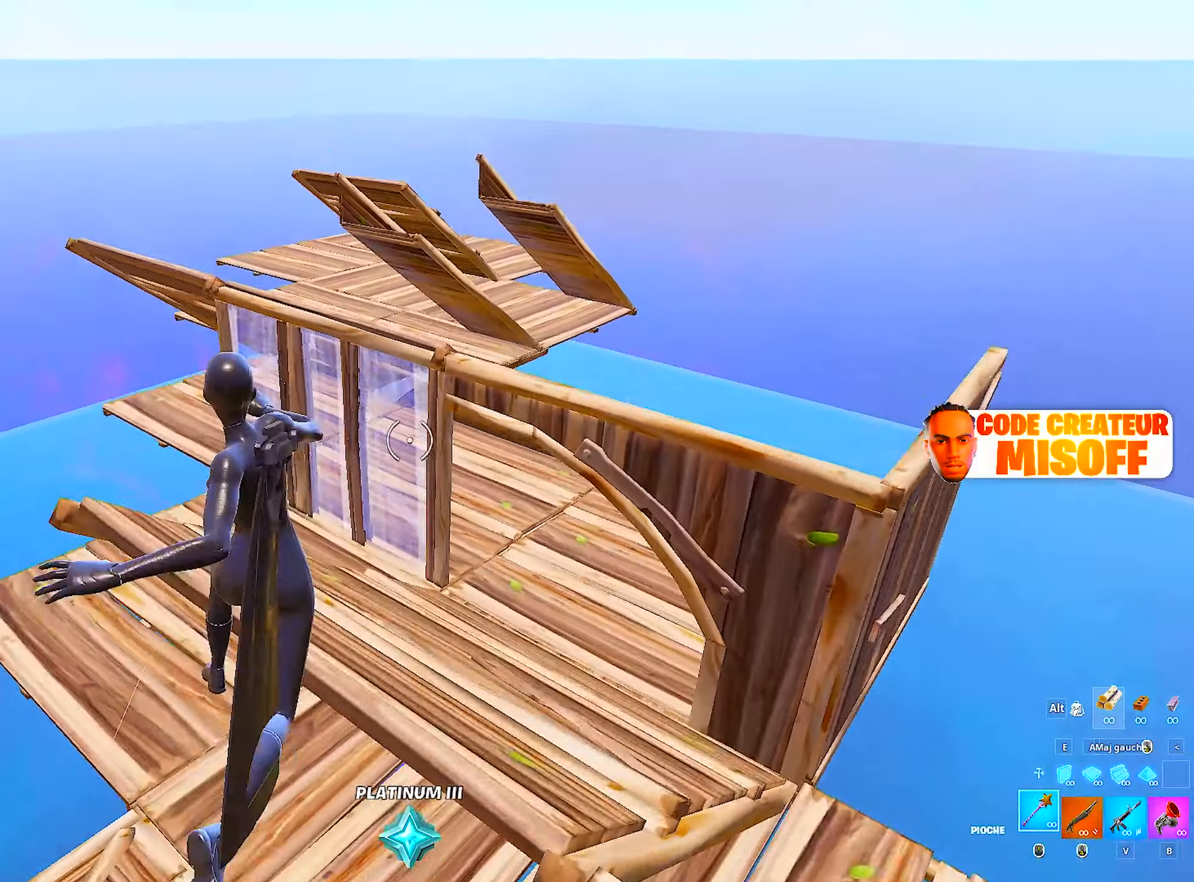
{"keys": ["z"], "mouse": [], "mouse_move": "right", "events": [[50, "q", "down"], [100, "z", "up"], [384, "z", "down"], [434, "q", "up"]]}
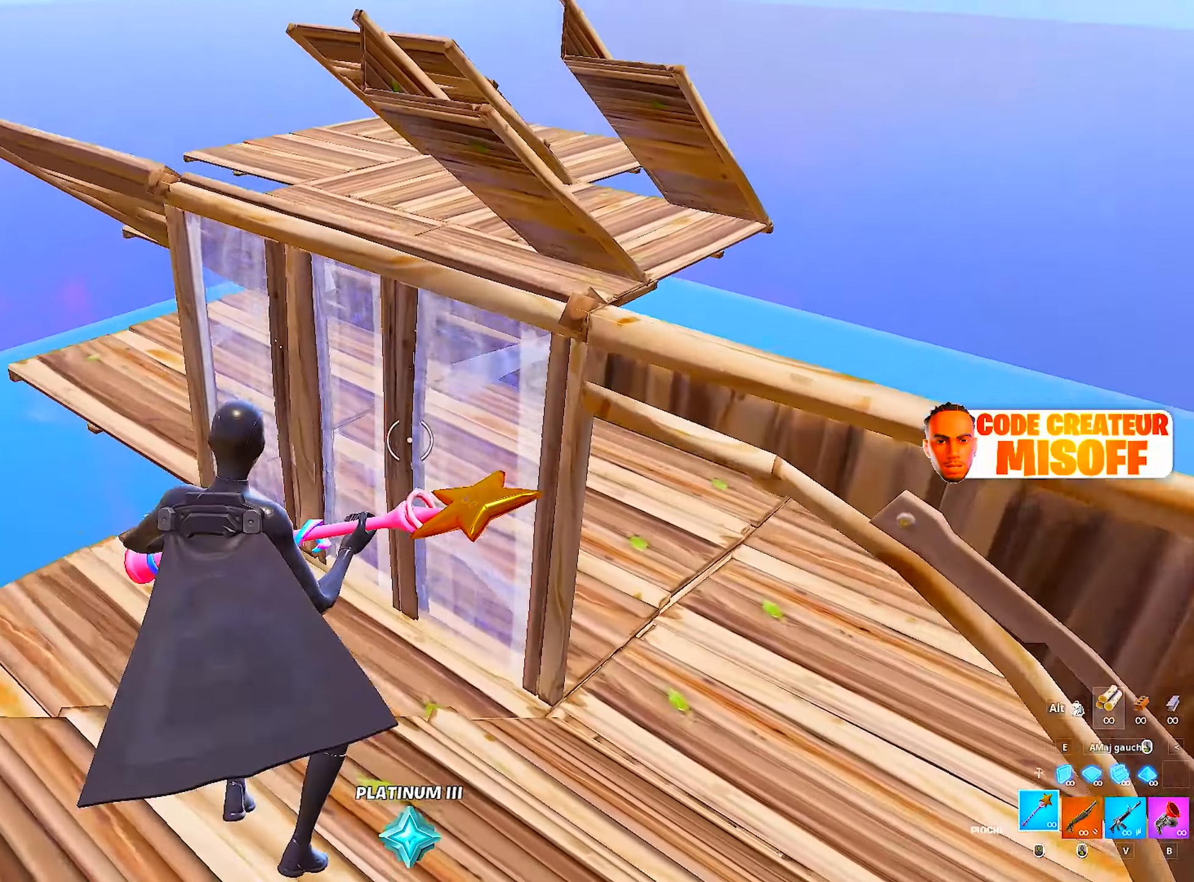
{"keys": ["space", "z"], "mouse": [], "mouse_move": "still", "events": [[250, "space", "down"]]}
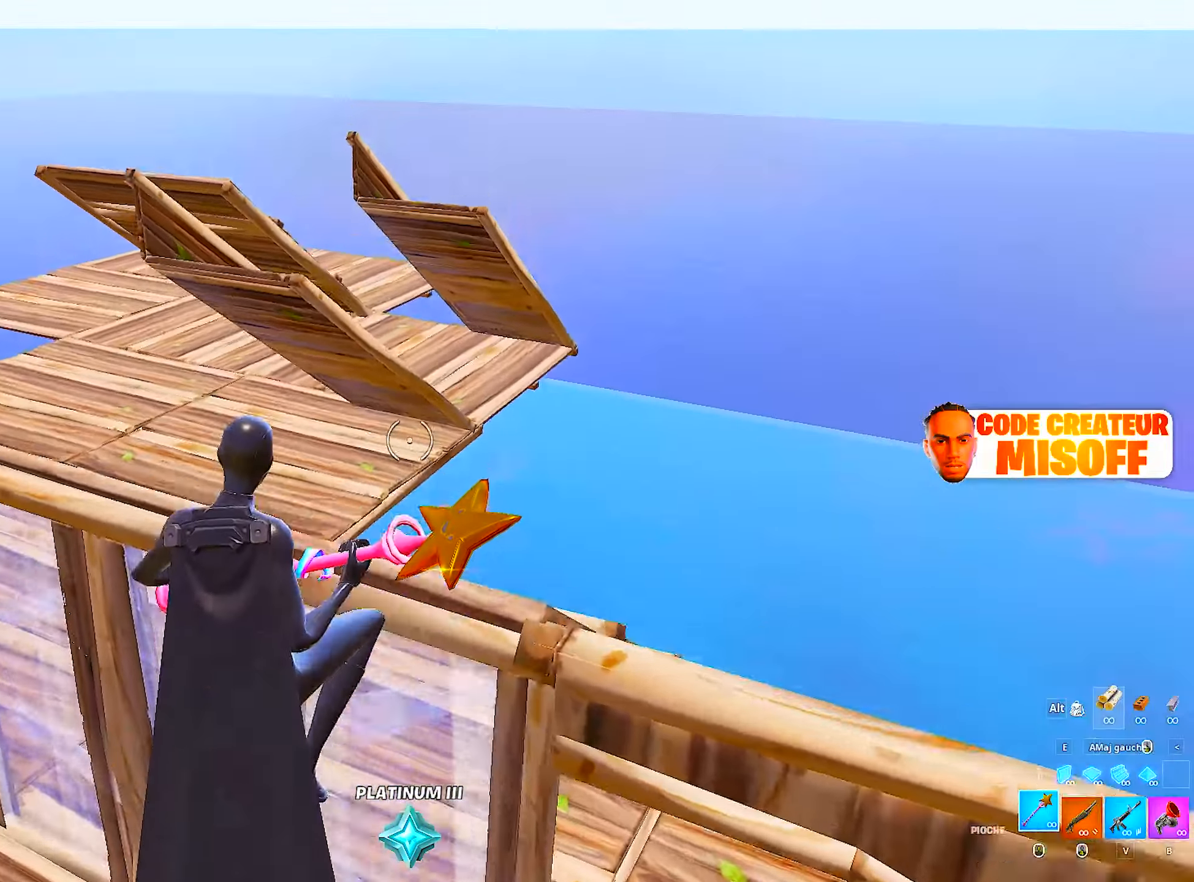
{"keys": ["d"], "mouse": [], "mouse_move": "up-left", "events": [[134, "space", "up"], [417, "d", "down"], [467, "z", "up"]]}
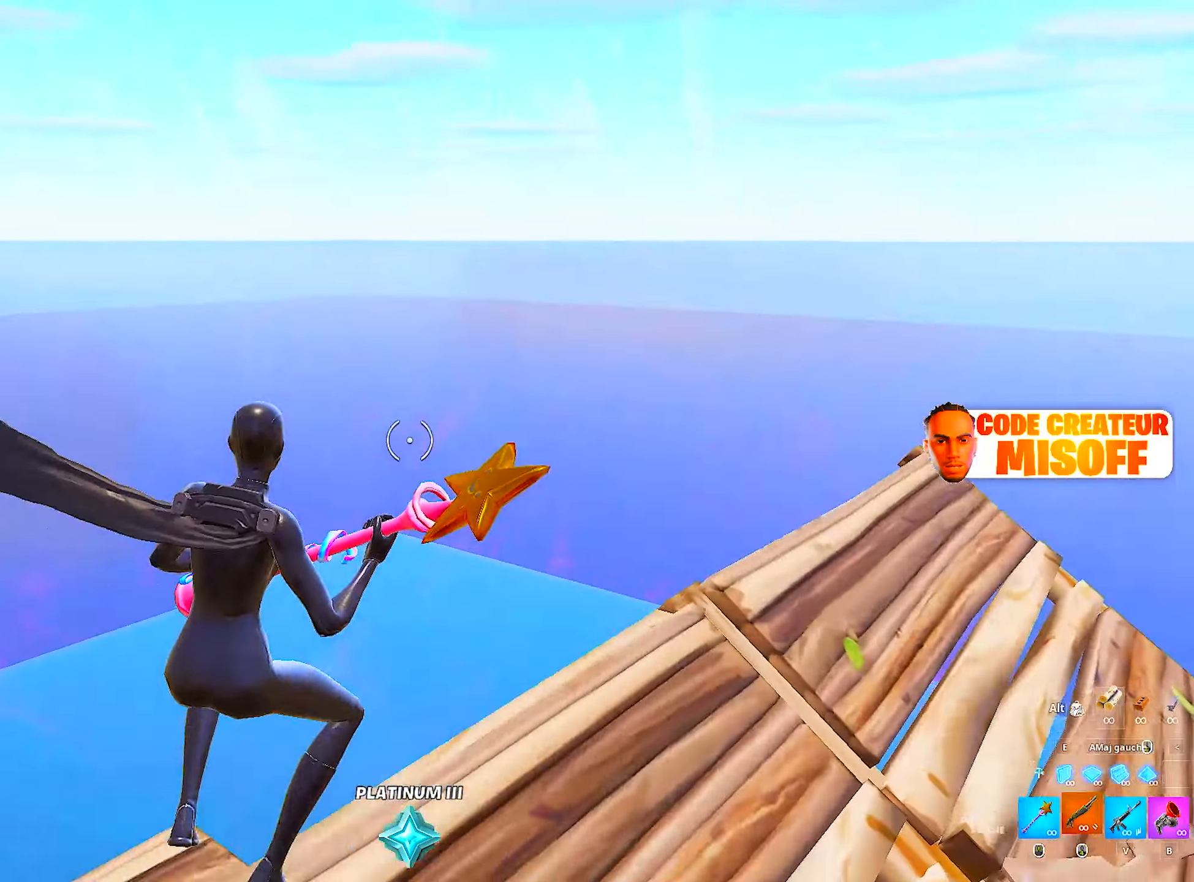
{"keys": ["d"], "mouse": ["wheel"], "mouse_move": "still", "events": [[334, "ctrl", "down"], [384, "mouse_wheel", "down"], [484, "ctrl", "up"]]}
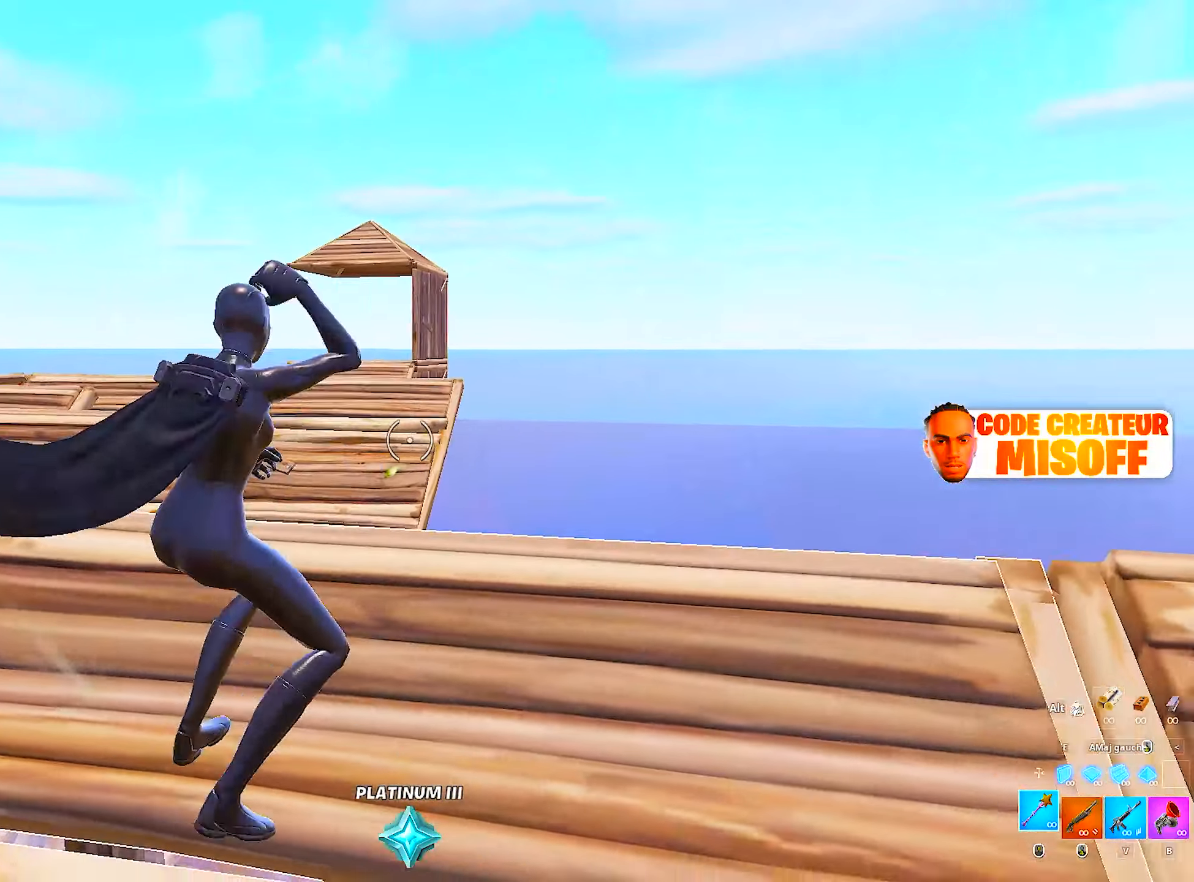
{"keys": ["d"], "mouse": [], "mouse_move": "right", "events": [[17, "mouse_wheel", "up"], [67, "ctrl", "down"], [450, "ctrl", "up"]]}
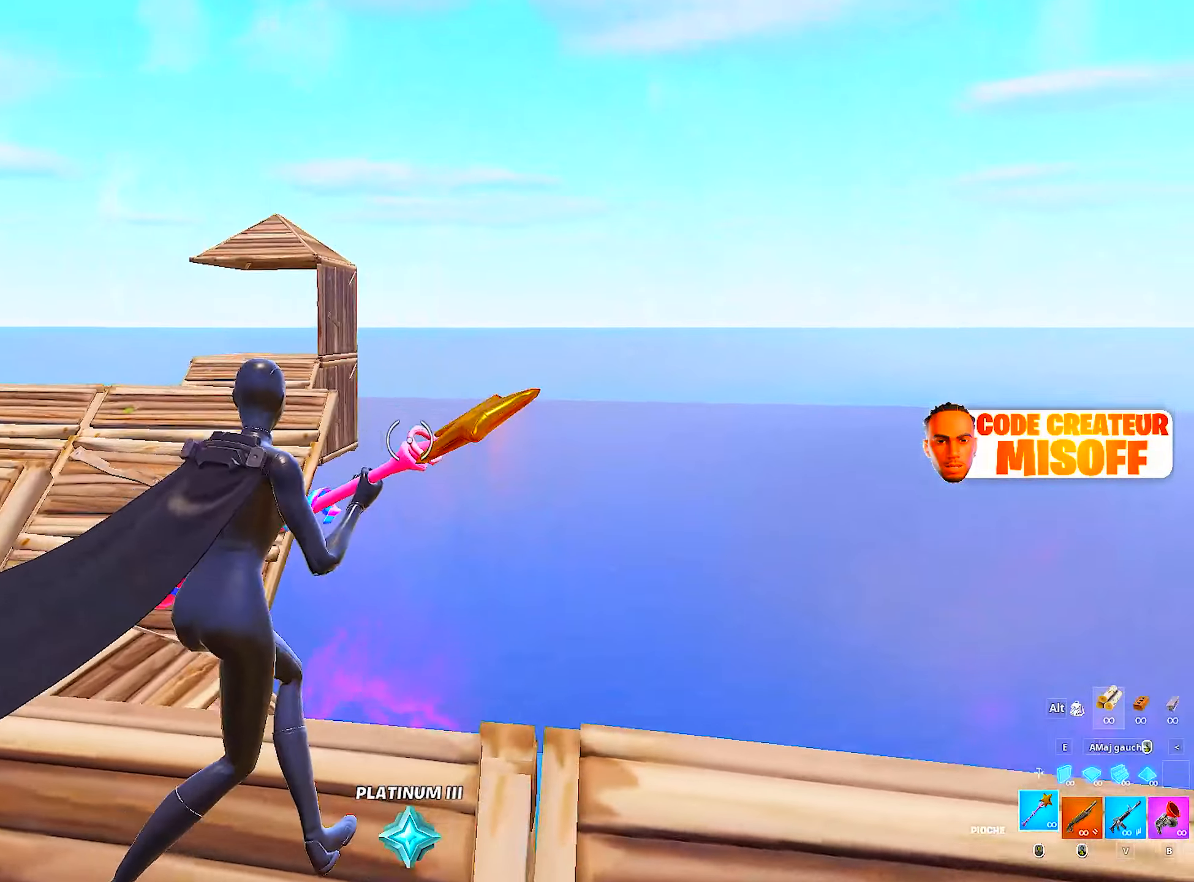
{"keys": ["a", "z"], "mouse": ["left"], "mouse_move": "down-left", "events": [[34, "s", "down"], [84, "d", "up"], [84, "s", "up"], [84, "space", "down"], [84, "z", "down"], [134, "mouse_wheel", "down"], [134, "space", "up"], [317, "mouse_wheel", "up"], [467, "a", "down"], [500, "mouse_left", "down"]]}
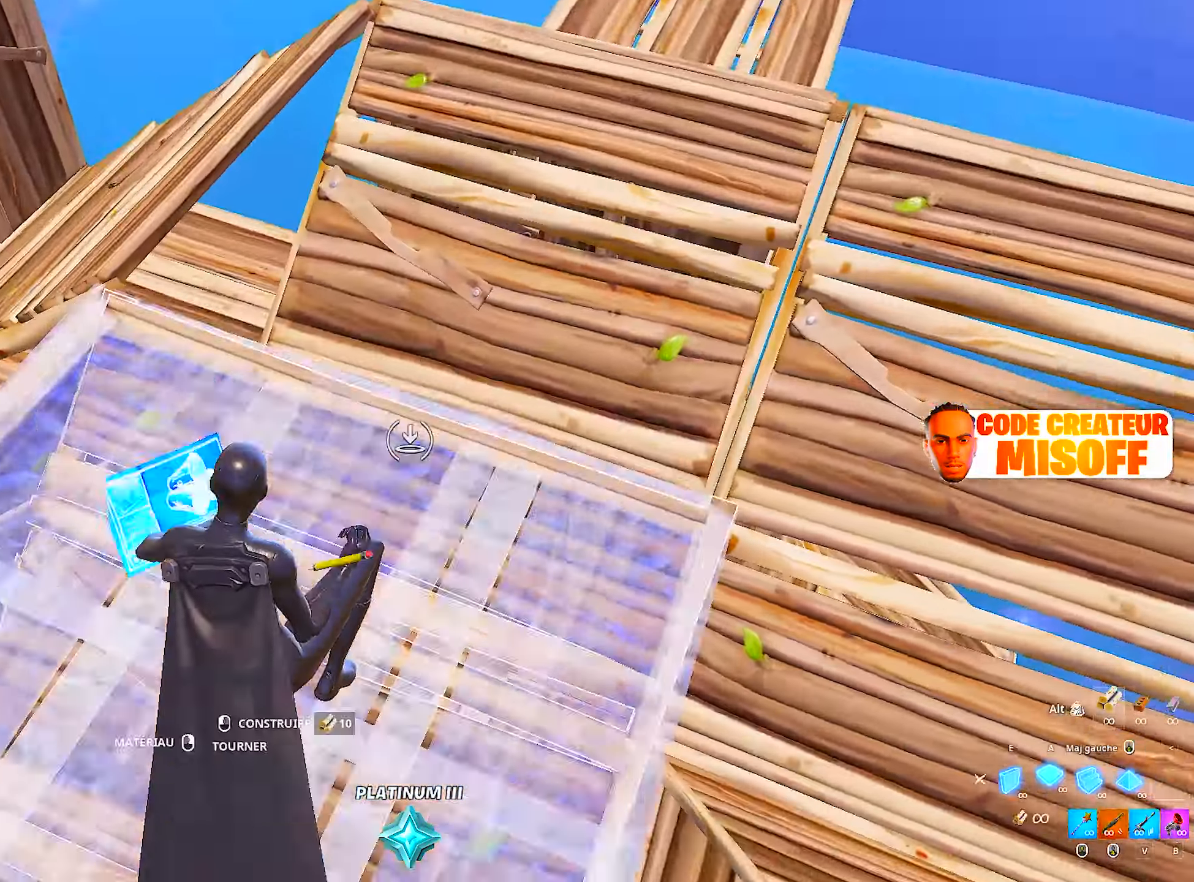
{"keys": ["z"], "mouse": [], "mouse_move": "still", "events": [[150, "a", "up"], [200, "mouse_wheel", "down"], [284, "mouse_left", "up"], [384, "mouse_wheel", "up"]]}
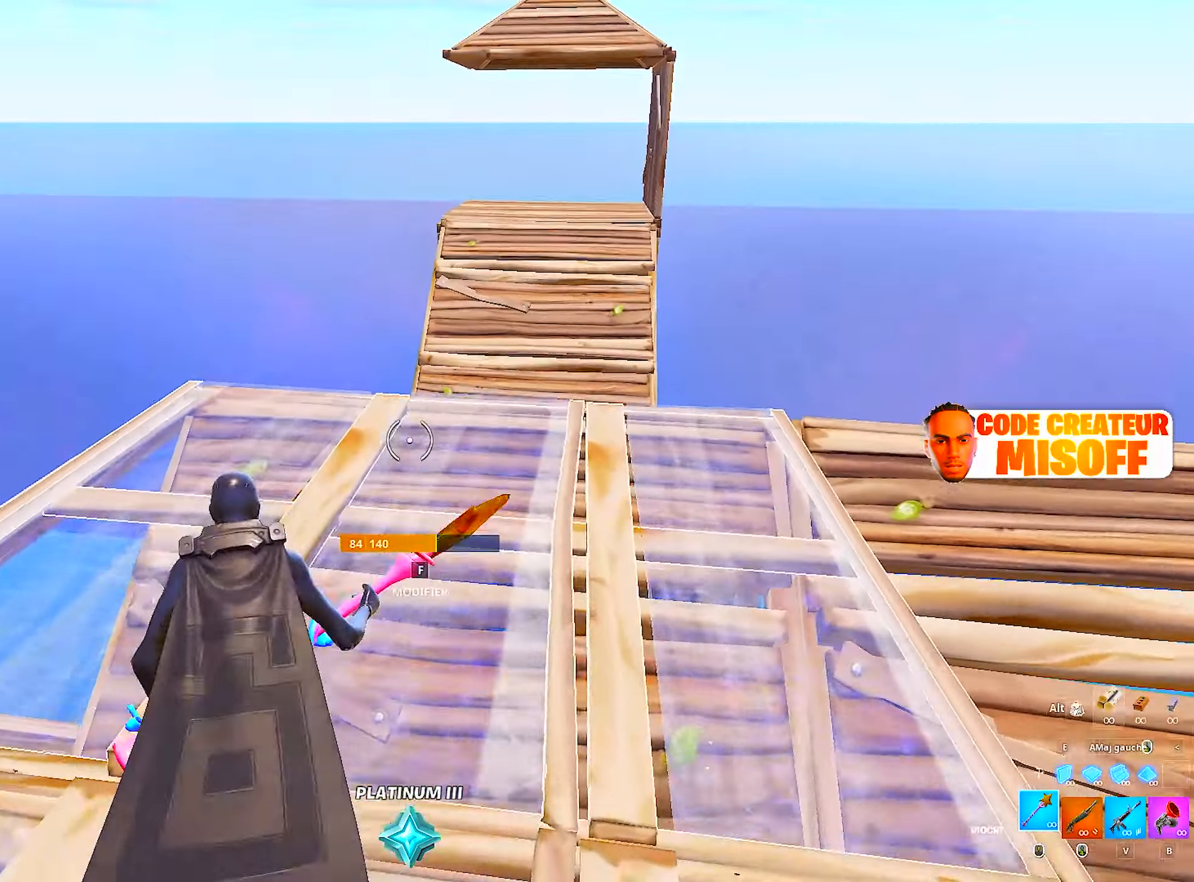
{"keys": ["z"], "mouse": ["left"], "mouse_move": "up", "events": [[250, "a", "down"], [450, "a", "up"], [450, "mouse_left", "down"]]}
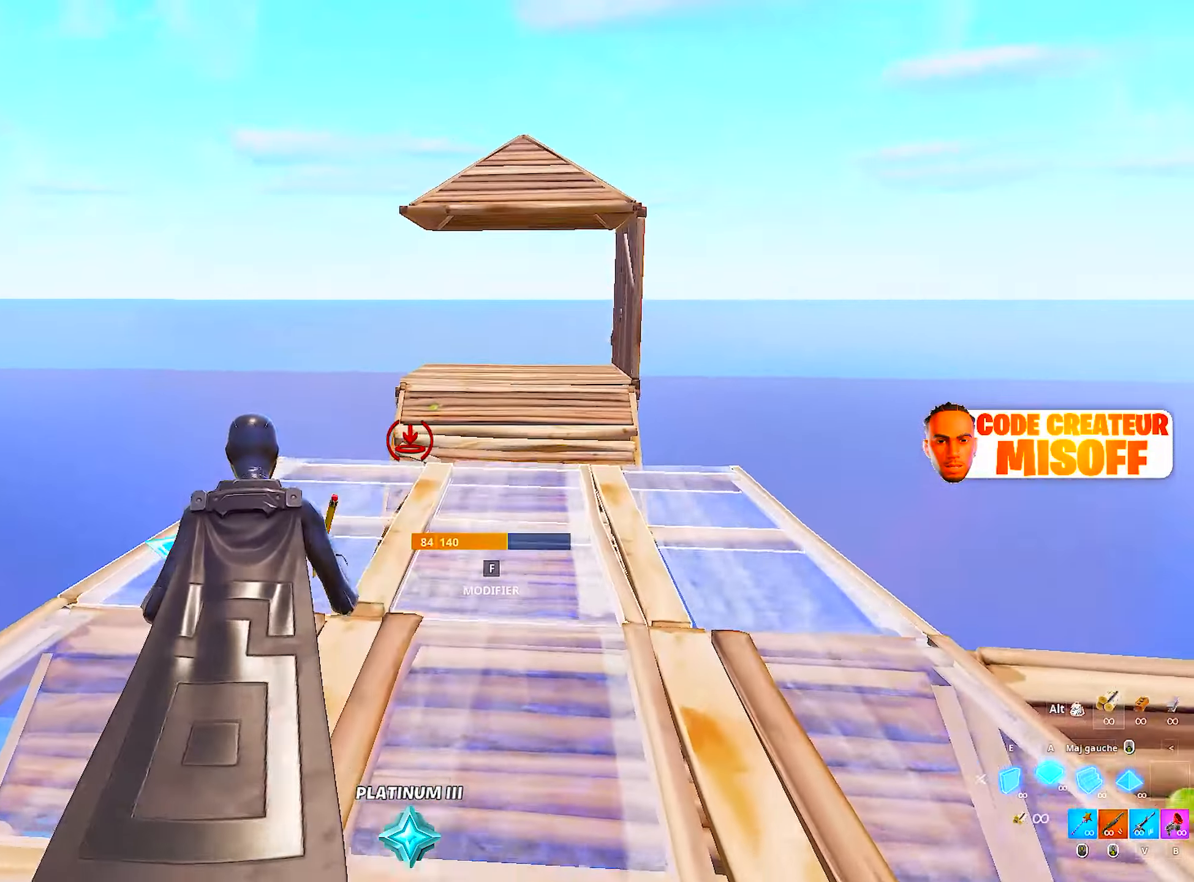
{"keys": ["z"], "mouse": ["wheel"], "mouse_move": "down-left", "events": [[267, "d", "down"], [417, "mouse_wheel", "down"], [467, "d", "up"], [500, "mouse_left", "up"]]}
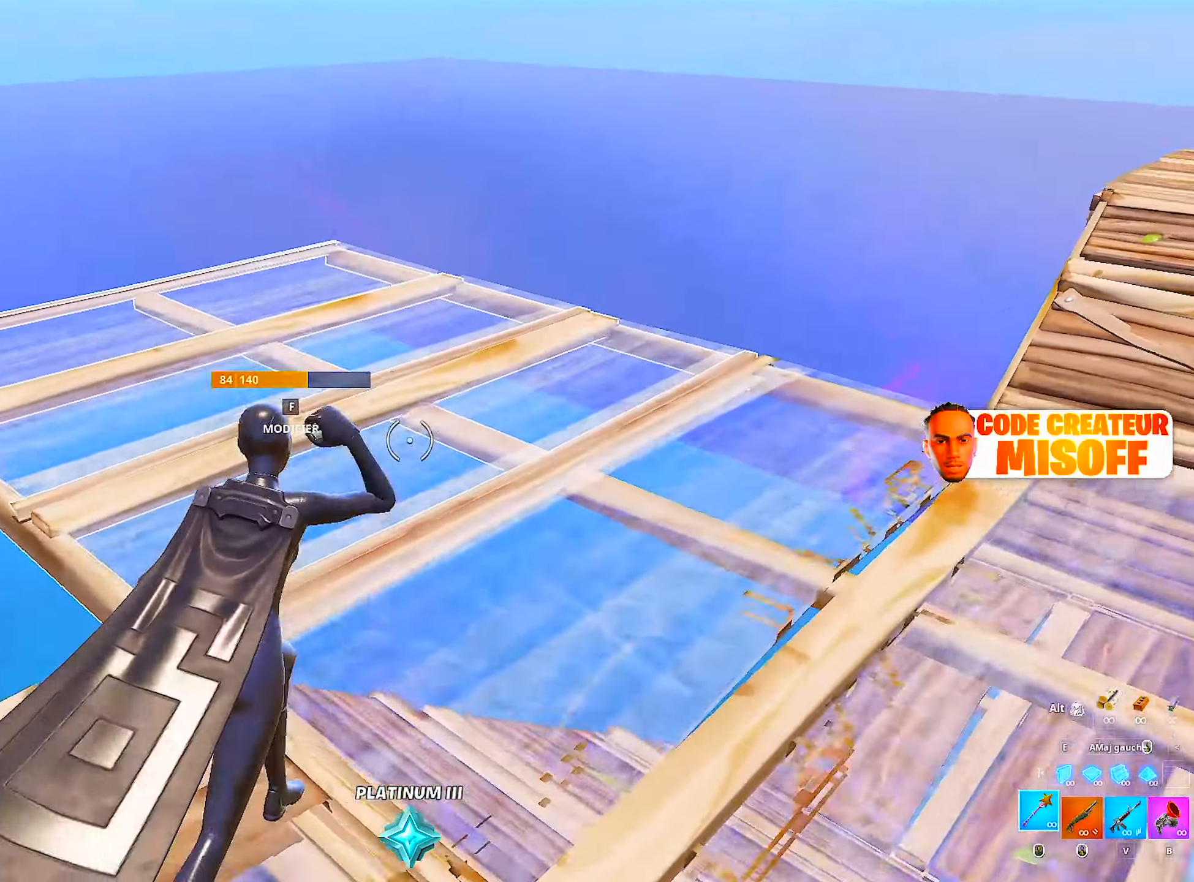
{"keys": ["z"], "mouse": ["left"], "mouse_move": "up-right", "events": [[100, "mouse_wheel", "up"], [284, "a", "down"], [434, "a", "up"], [434, "mouse_left", "down"]]}
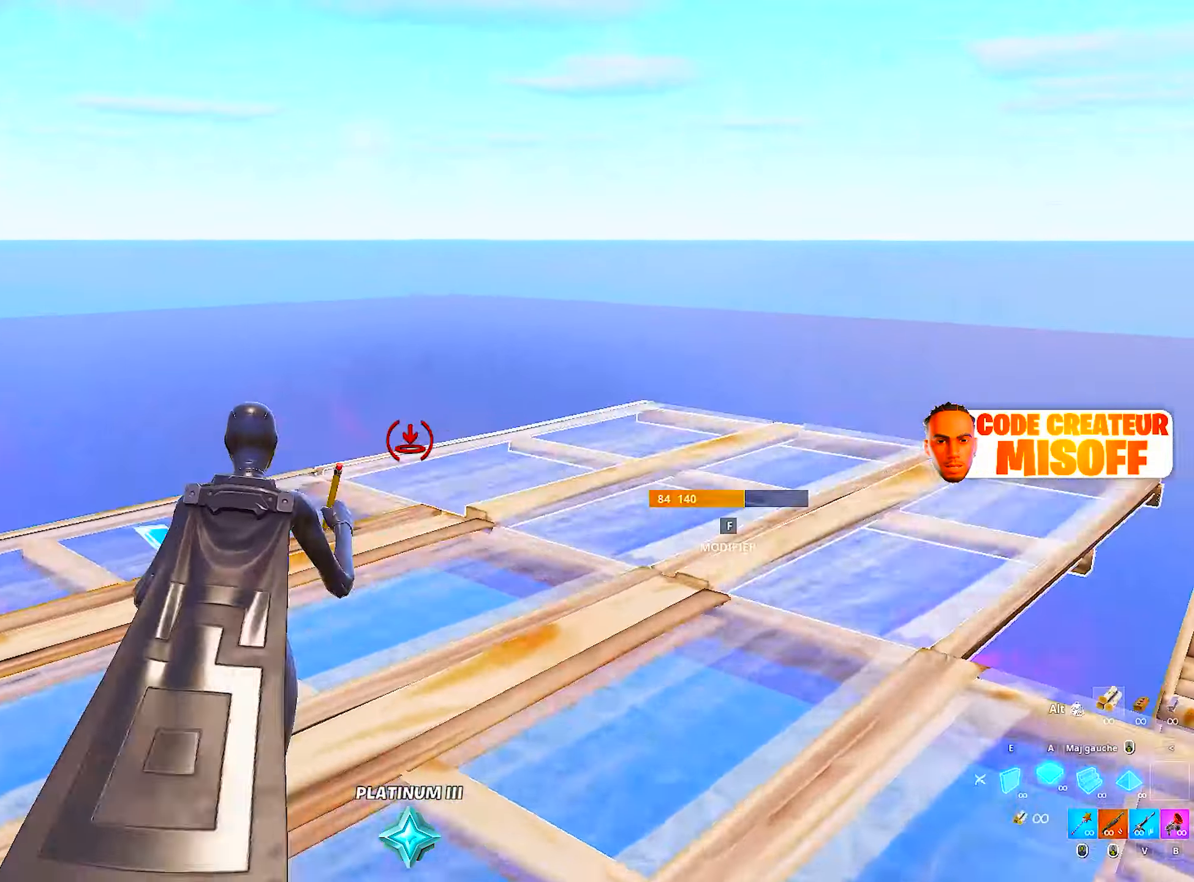
{"keys": ["z"], "mouse": ["wheel"], "mouse_move": "down", "events": [[400, "mouse_wheel", "down"], [500, "mouse_left", "up"]]}
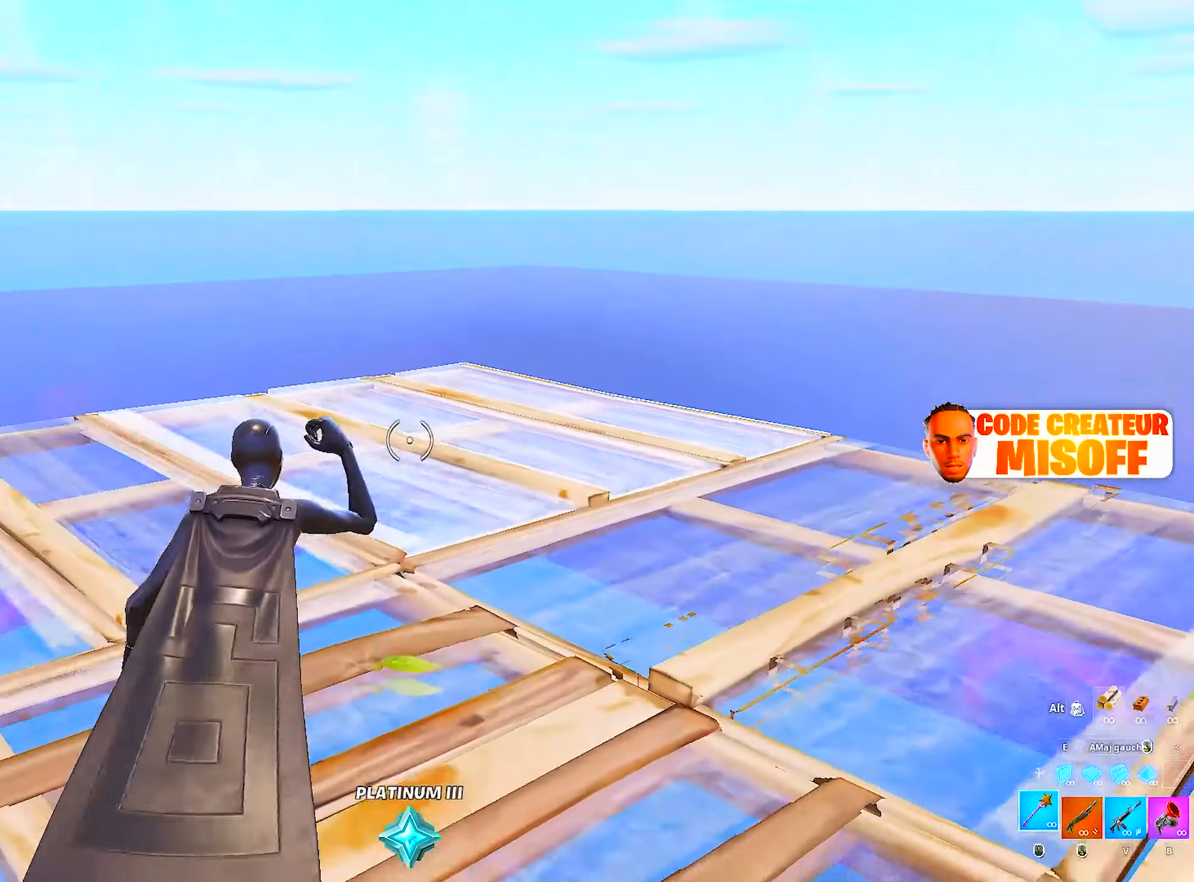
{"keys": ["z"], "mouse": ["left"], "mouse_move": "left", "events": [[84, "mouse_wheel", "up"], [367, "e", "down"], [500, "e", "up"], [500, "mouse_left", "down"]]}
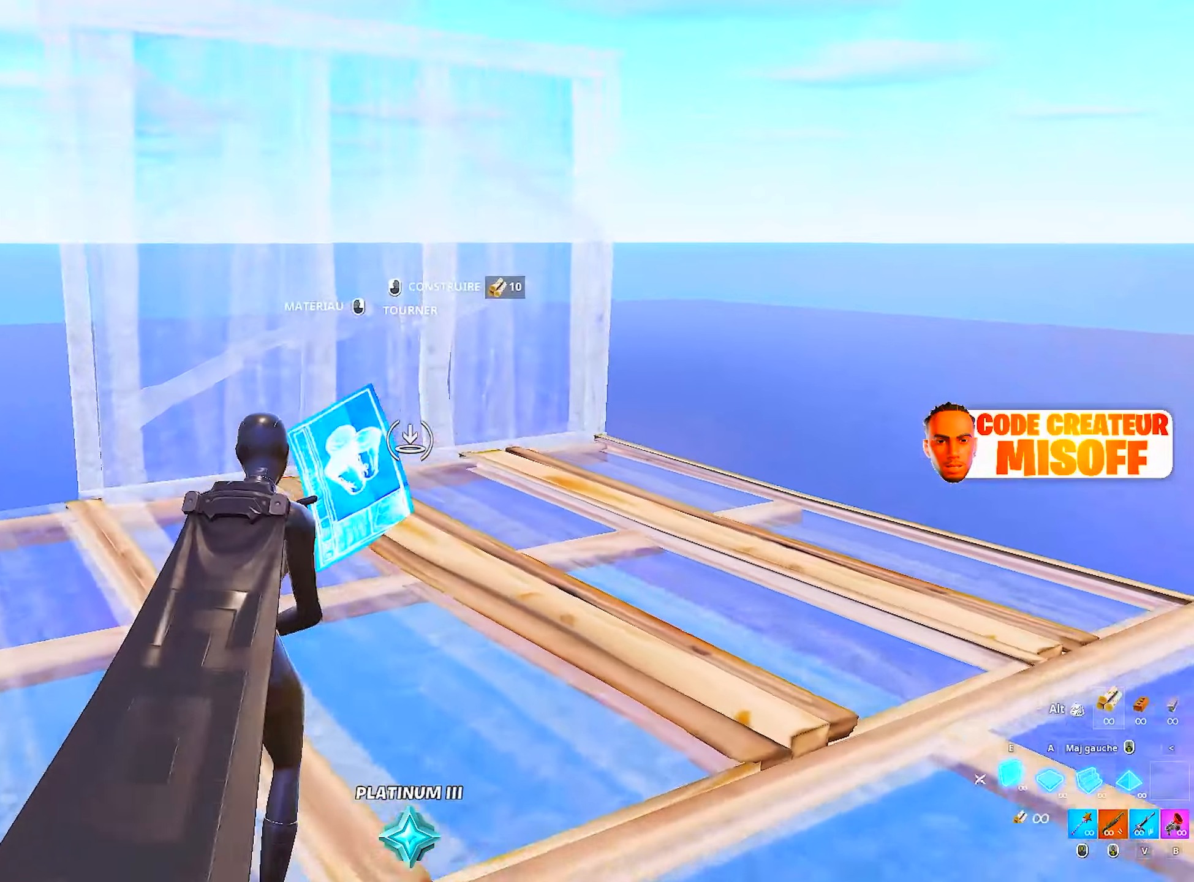
{"keys": ["e", "z"], "mouse": ["left"], "mouse_move": "up", "events": [[283, "e", "down"], [333, "a", "down"], [383, "e", "up"], [433, "a", "up"], [433, "e", "down"]]}
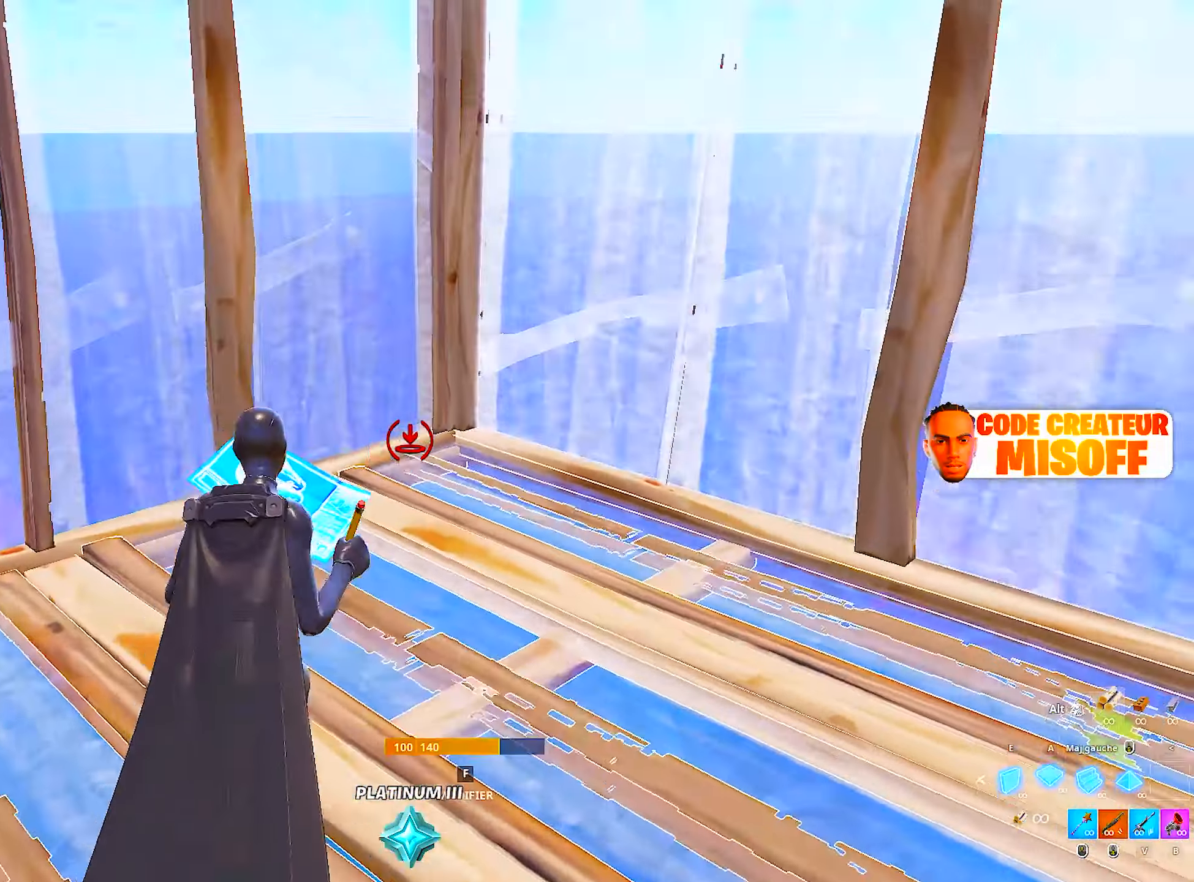
{"keys": ["space"], "mouse": [], "mouse_move": "right", "events": [[17, "a", "down"], [17, "e", "up"], [67, "a", "up"], [67, "e", "down"], [167, "e", "up"], [167, "z", "up"], [250, "mouse_left", "up"], [450, "space", "down"]]}
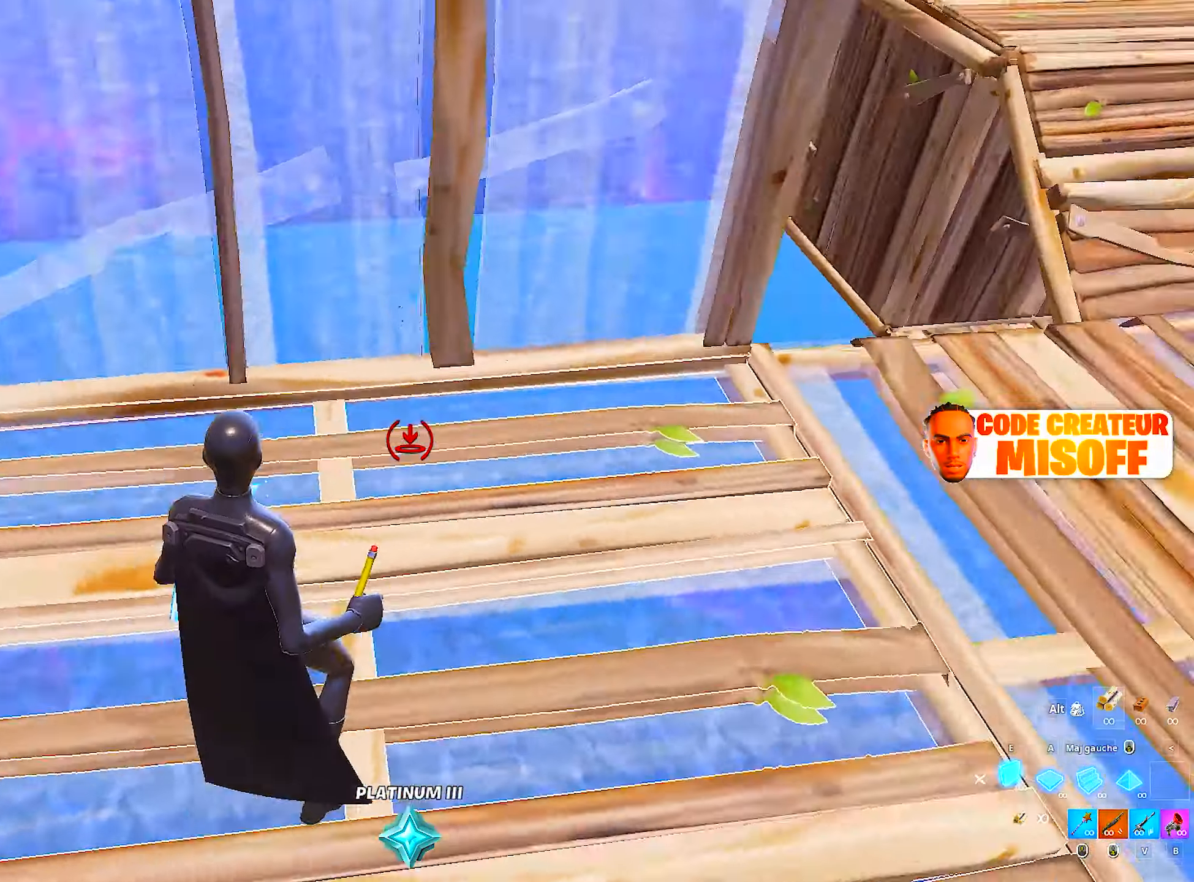
{"keys": ["a"], "mouse": ["left"], "mouse_move": "right", "events": [[83, "mouse_left", "down"], [133, "e", "down"], [133, "space", "up"], [133, "z", "down"], [233, "z", "up"], [267, "e", "up"], [267, "z", "down"], [317, "a", "down"], [417, "a", "up"], [417, "e", "down"], [467, "z", "up"], [500, "a", "down"], [500, "e", "up"]]}